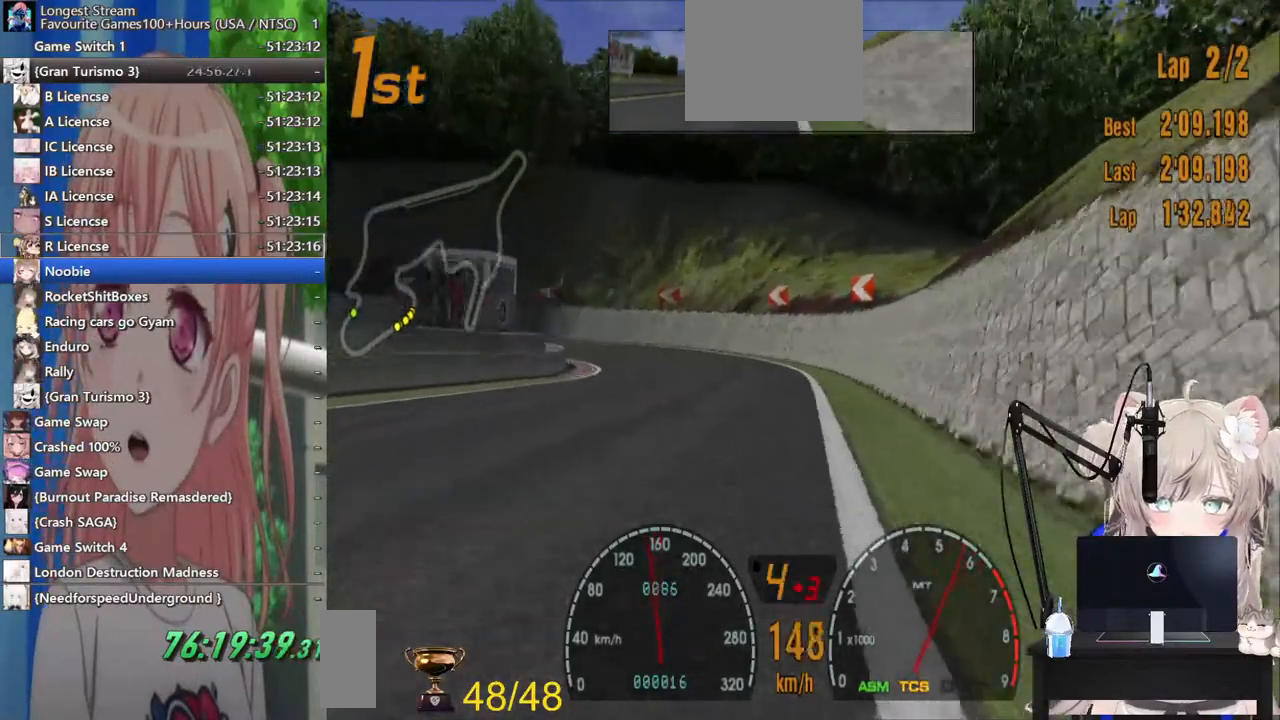
Gameplay with a controller (PlayStation layout); each line is a JSON object with the inputs held at the frame after it. "events" lists button and stick changes between this image and that frame as [ms after this image, input, new state], when the widget could be followed in between. Not read: R2.
{"buttons": [], "left_stick": "left", "right_stick": "center", "events": [[17, "SQUARE", "up"], [67, "left_stick", "center"], [217, "L2", "up"], [283, "left_stick", "left"]]}
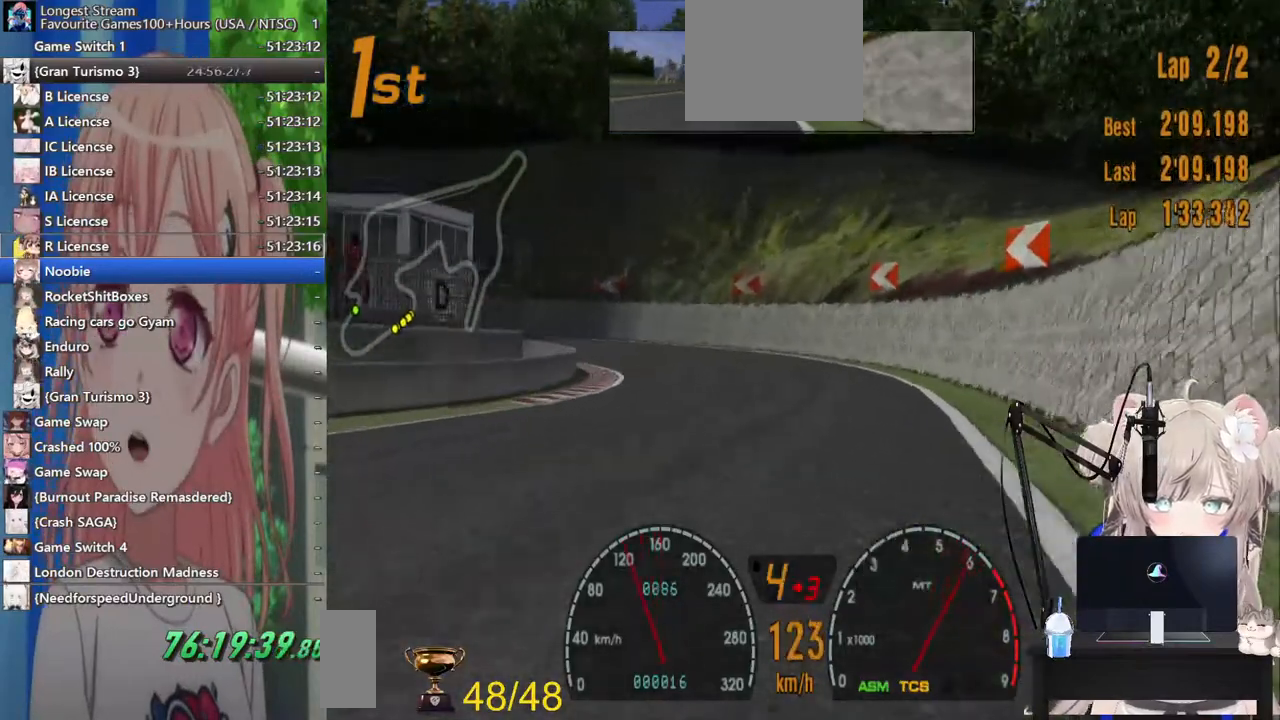
{"buttons": ["L2"], "left_stick": "left", "right_stick": "center", "events": [[433, "L2", "down"]]}
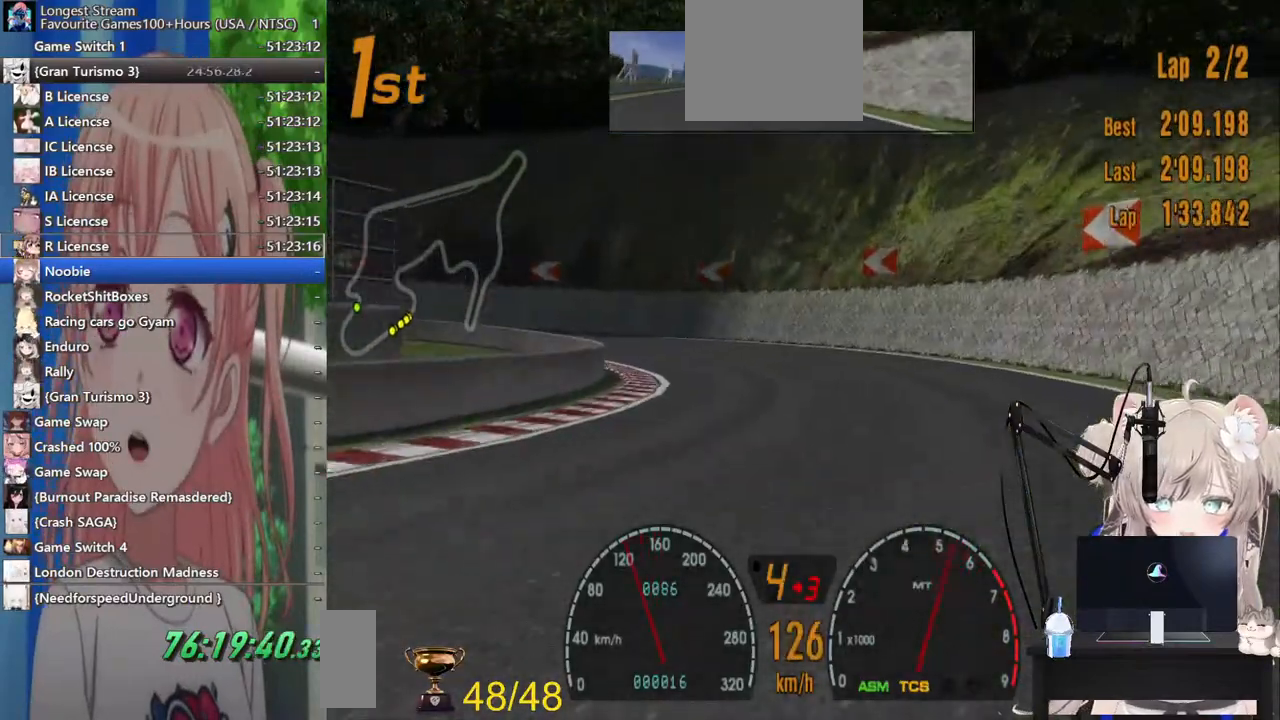
{"buttons": [], "left_stick": "left", "right_stick": "center", "events": [[200, "L2", "up"]]}
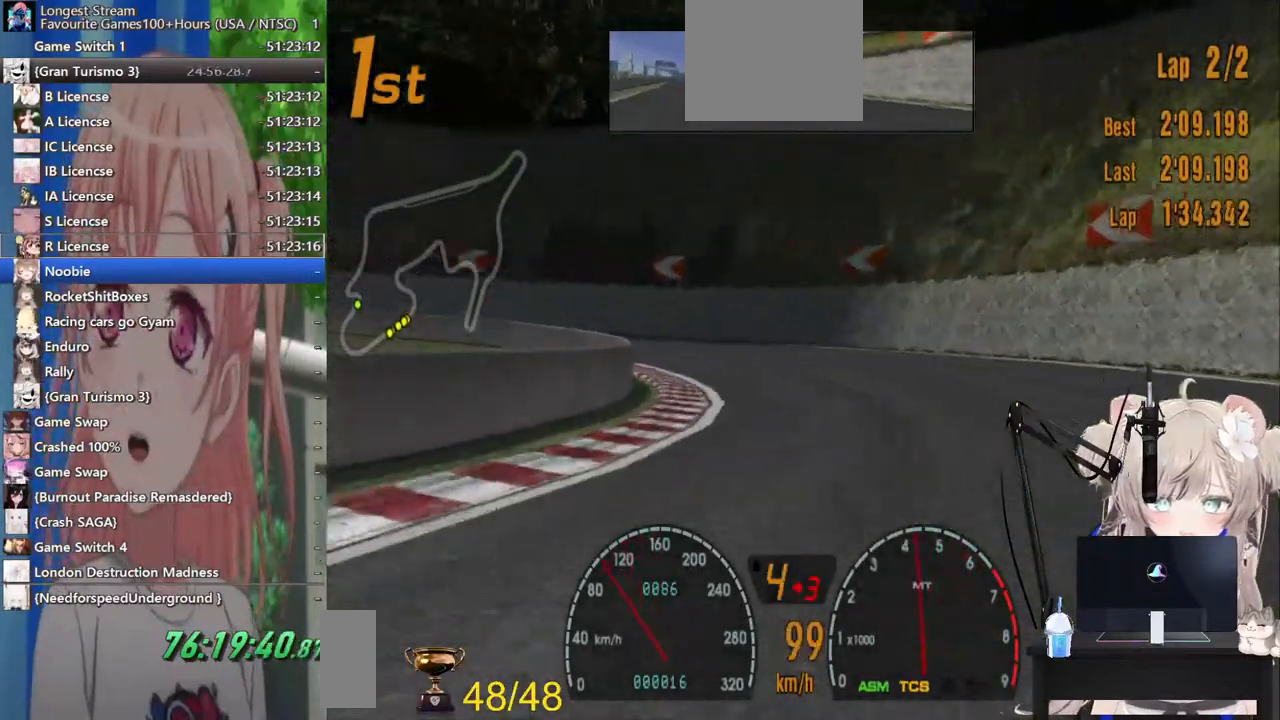
{"buttons": [], "left_stick": "left", "right_stick": "center", "events": [[117, "SQUARE", "down"], [300, "SQUARE", "up"], [350, "left_stick", "center"], [467, "left_stick", "left"]]}
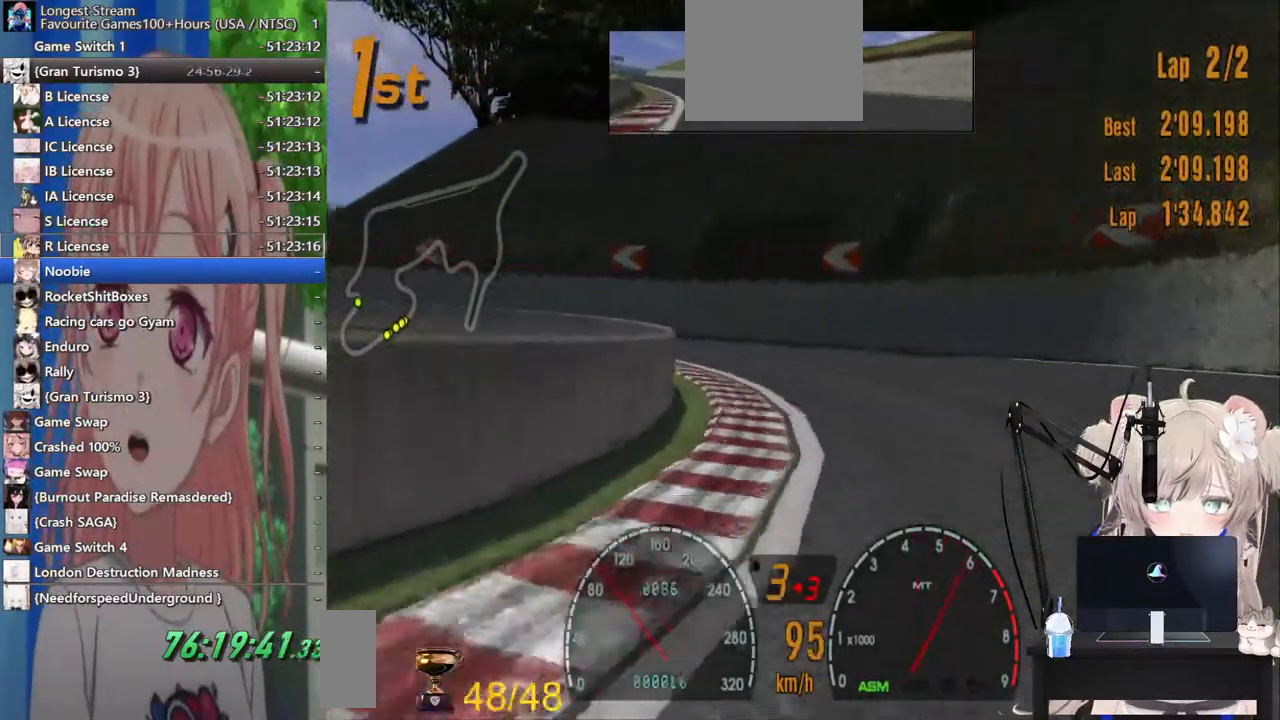
{"buttons": [], "left_stick": "left", "right_stick": "center", "events": []}
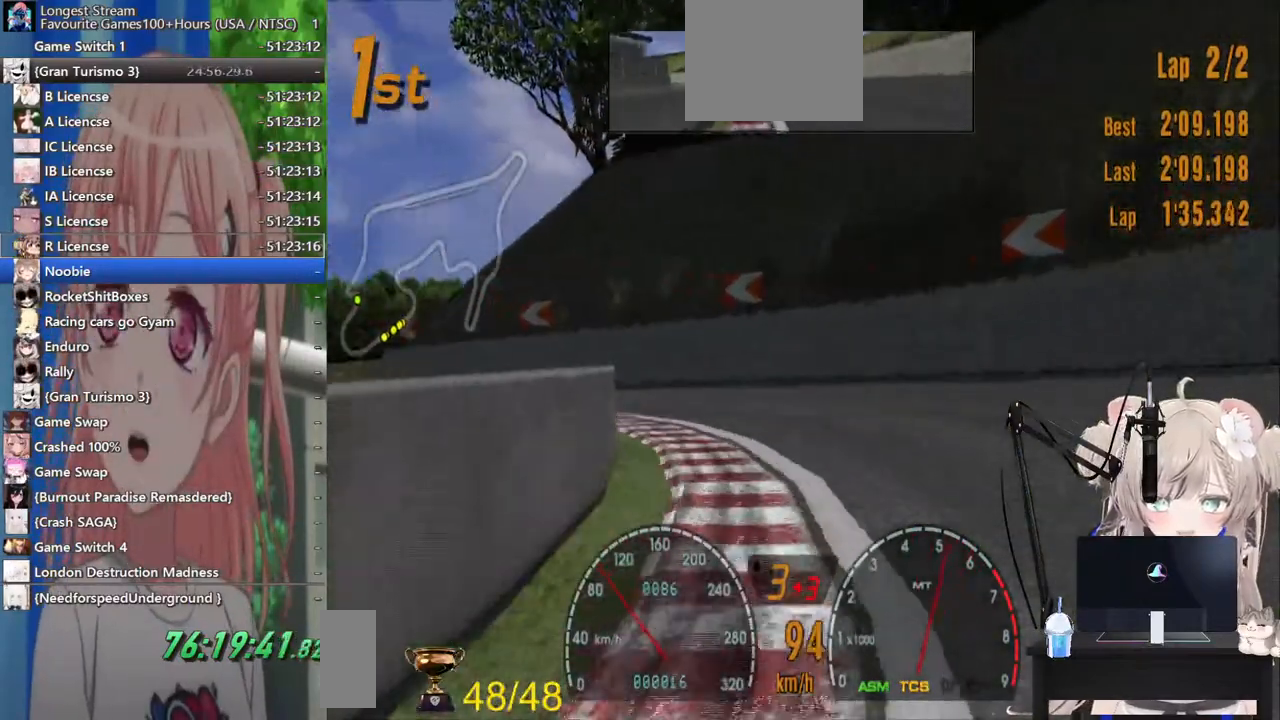
{"buttons": [], "left_stick": "left", "right_stick": "center", "events": []}
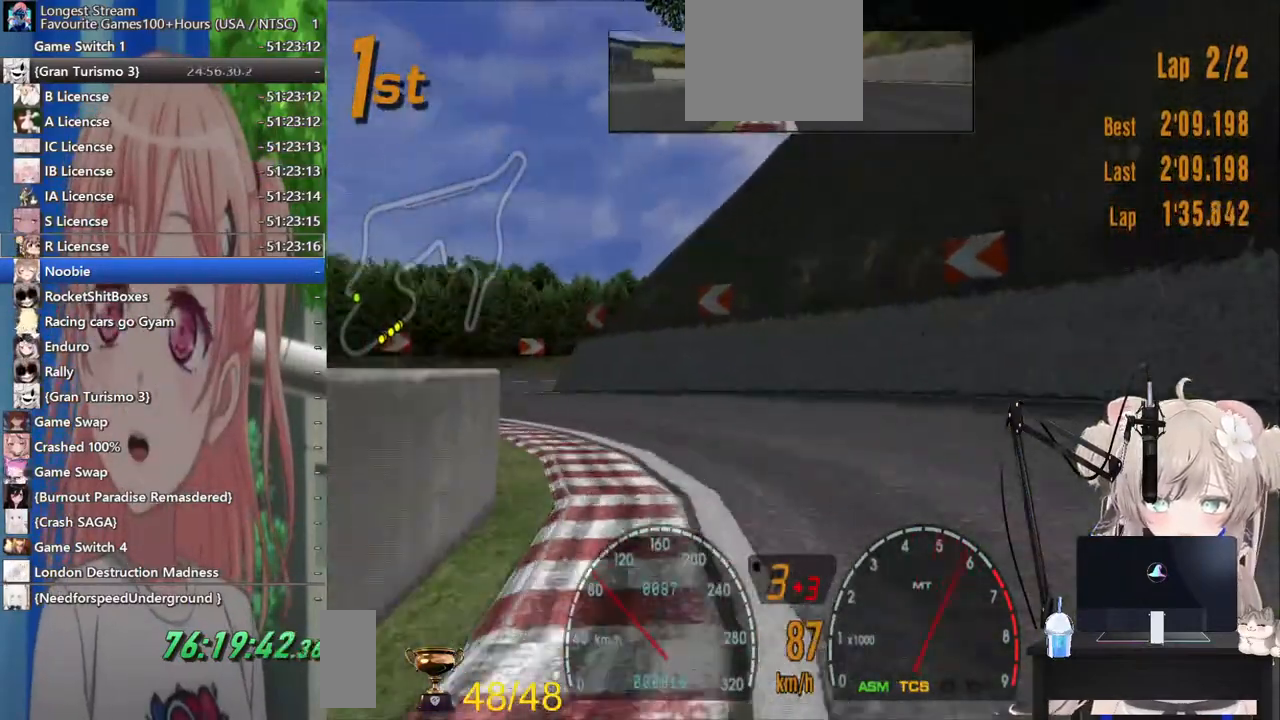
{"buttons": [], "left_stick": "left", "right_stick": "center", "events": []}
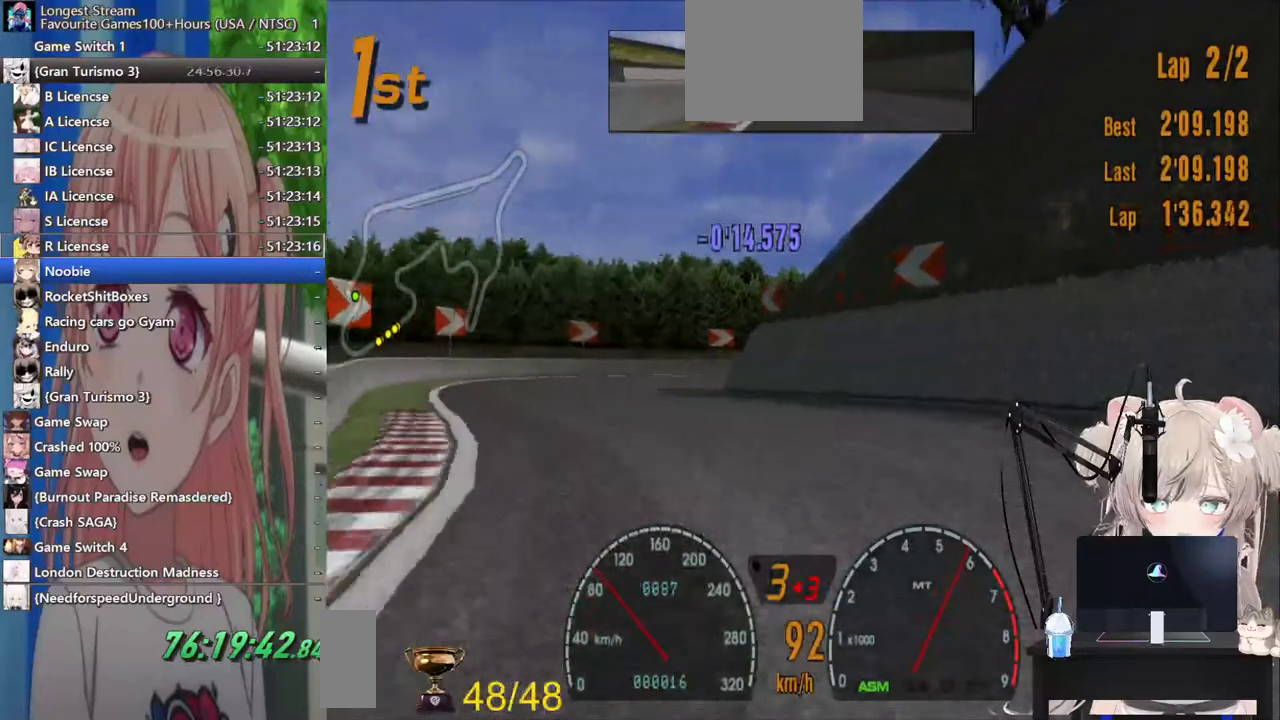
{"buttons": [], "left_stick": "left", "right_stick": "center", "events": []}
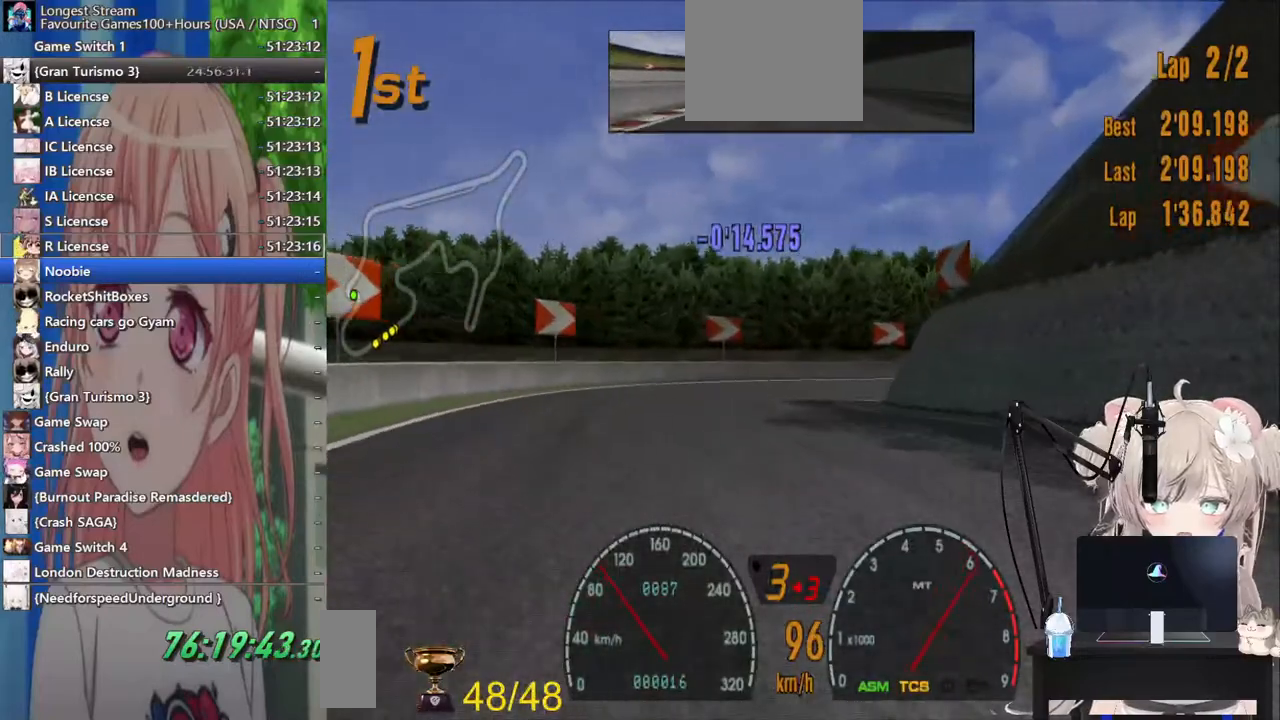
{"buttons": ["SQUARE", "L2"], "left_stick": "right", "right_stick": "center", "events": [[17, "left_stick", "center"], [150, "left_stick", "right"], [400, "L2", "down"], [483, "SQUARE", "down"]]}
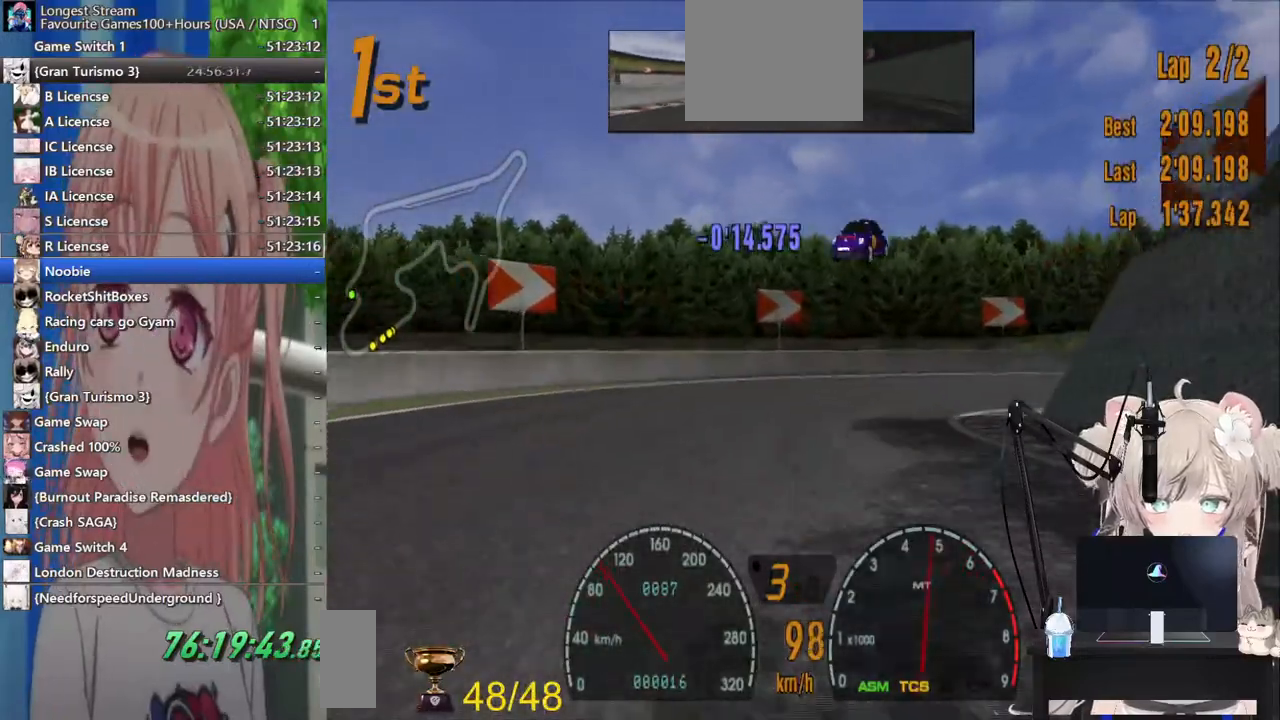
{"buttons": [], "left_stick": "right", "right_stick": "center", "events": [[183, "SQUARE", "up"], [233, "L2", "up"]]}
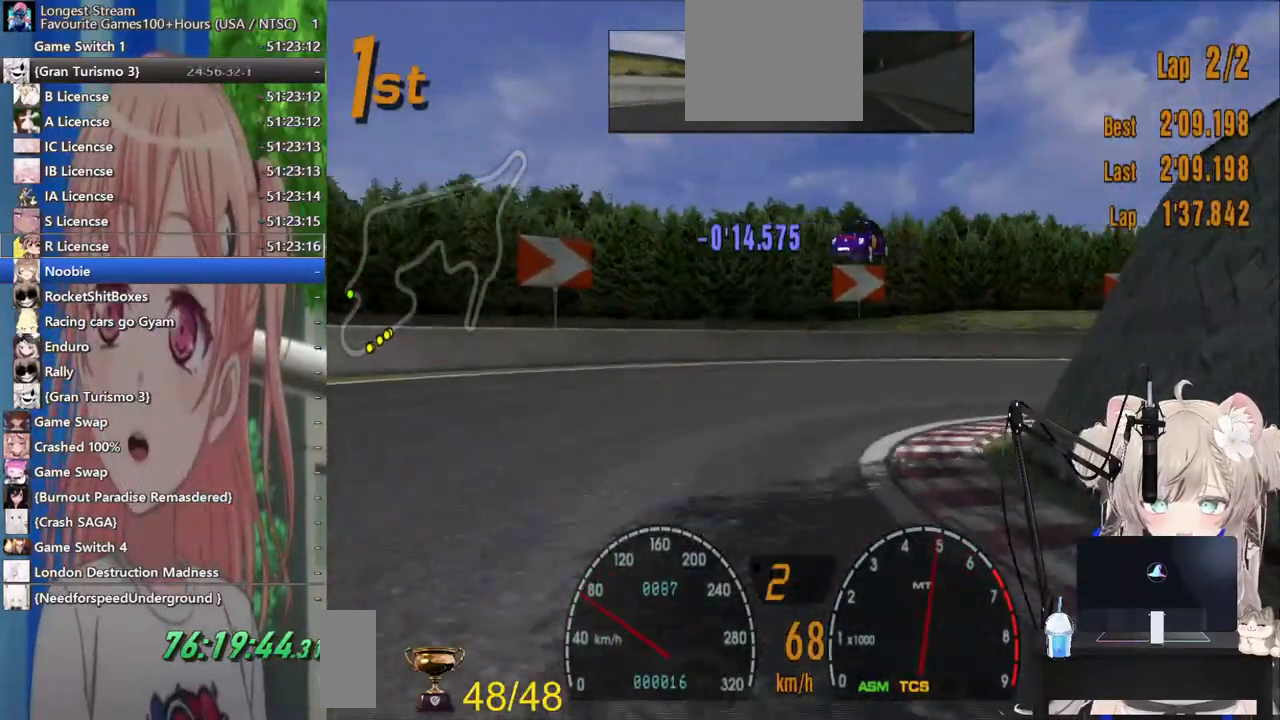
{"buttons": [], "left_stick": "right", "right_stick": "center", "events": []}
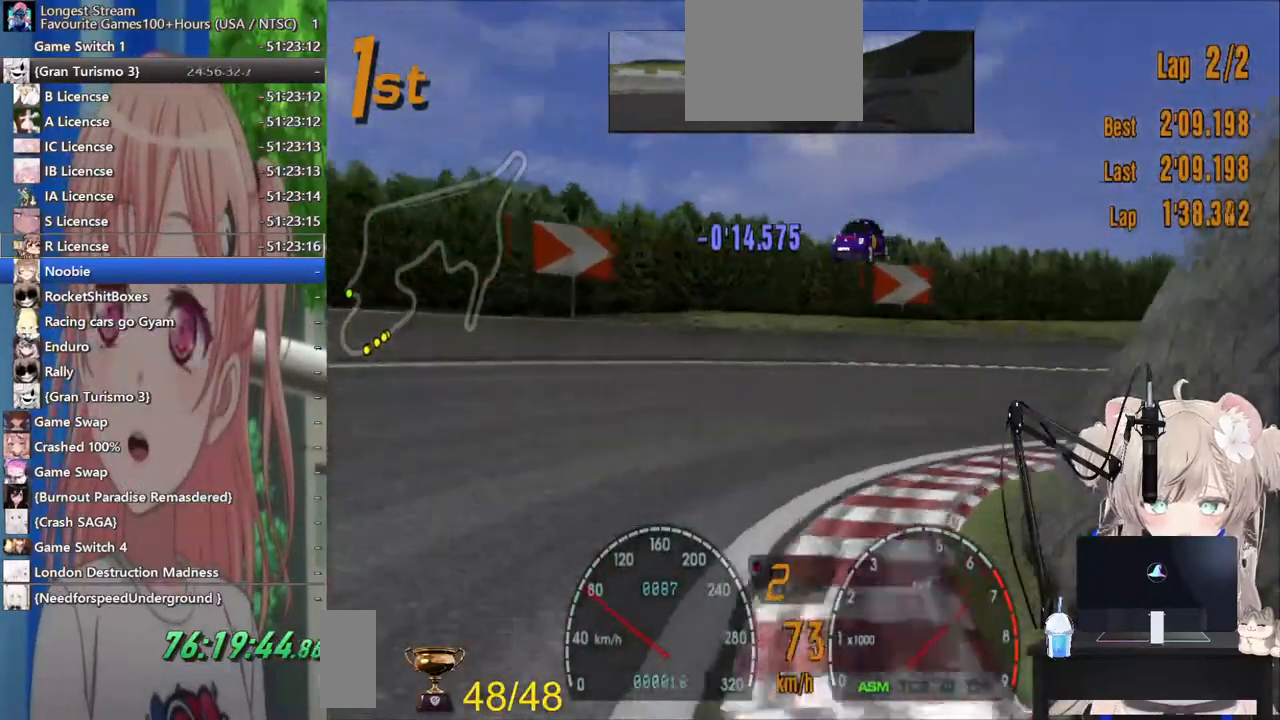
{"buttons": [], "left_stick": "right", "right_stick": "center", "events": [[267, "CROSS", "down"], [400, "CROSS", "up"]]}
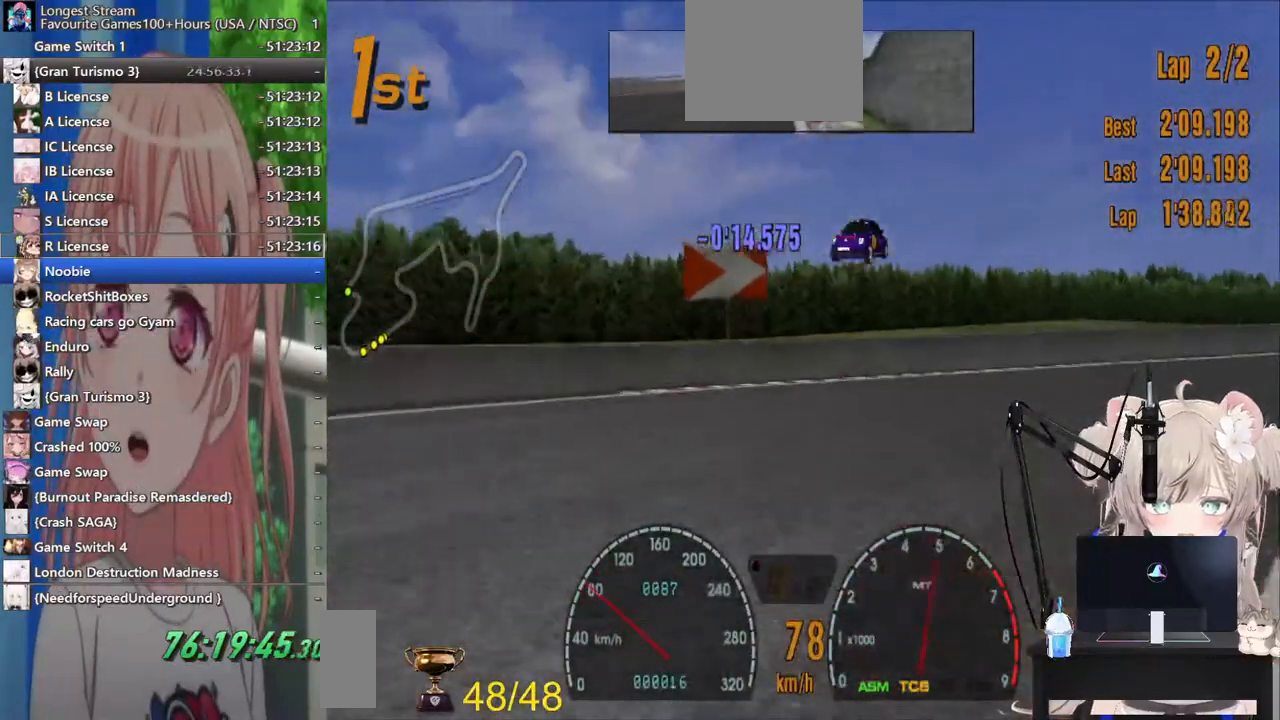
{"buttons": [], "left_stick": "right", "right_stick": "center", "events": []}
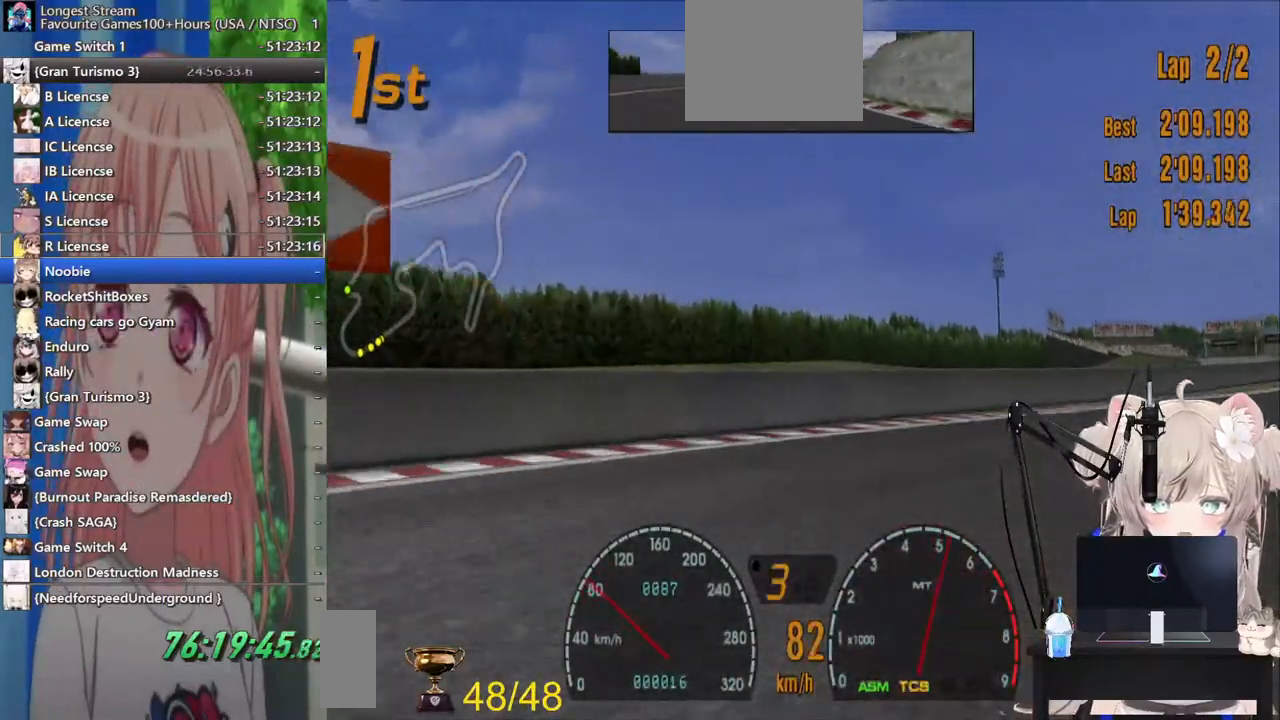
{"buttons": [], "left_stick": "right", "right_stick": "center", "events": [[267, "SQUARE", "down"], [400, "SQUARE", "up"]]}
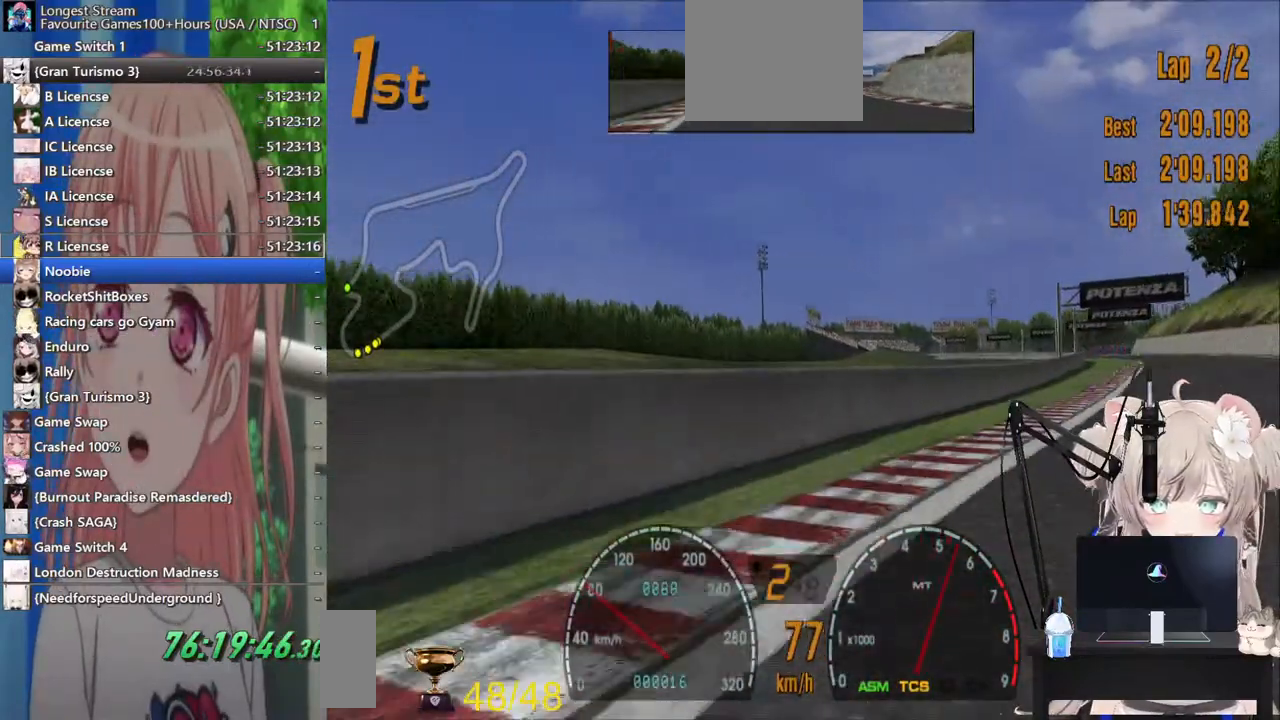
{"buttons": [], "left_stick": "center", "right_stick": "center", "events": [[383, "left_stick", "center"]]}
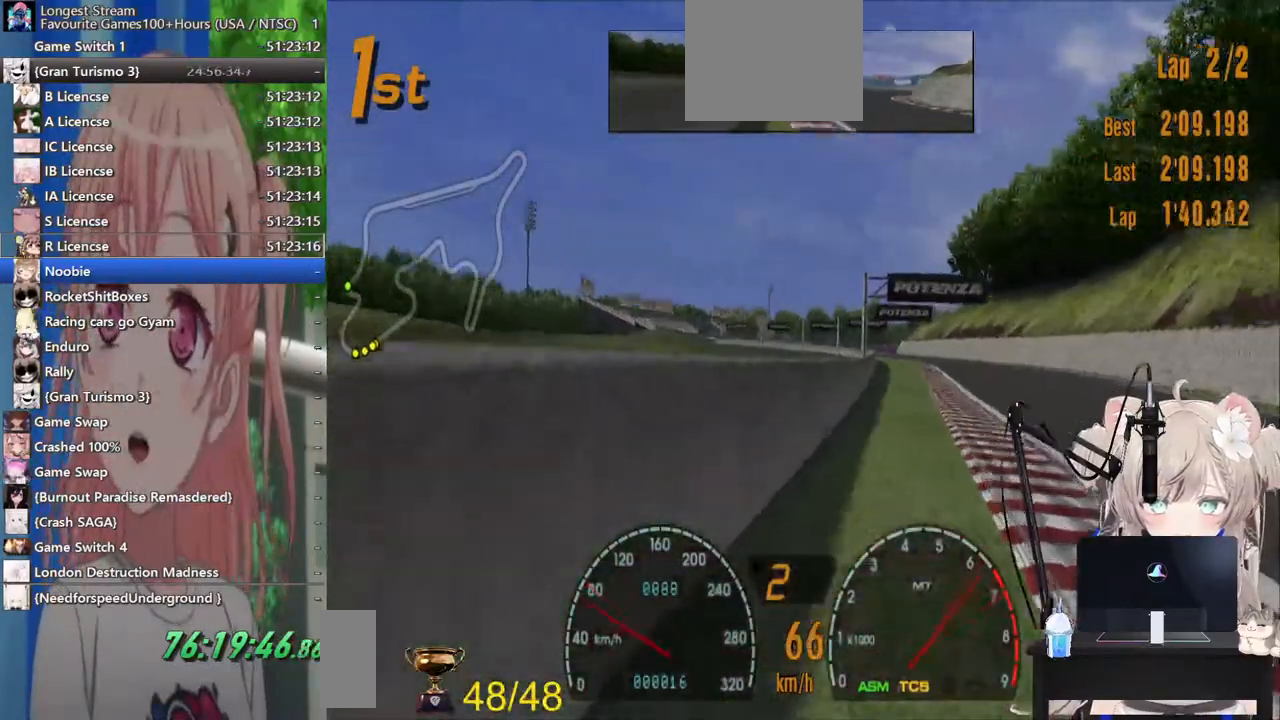
{"buttons": [], "left_stick": "center", "right_stick": "center", "events": []}
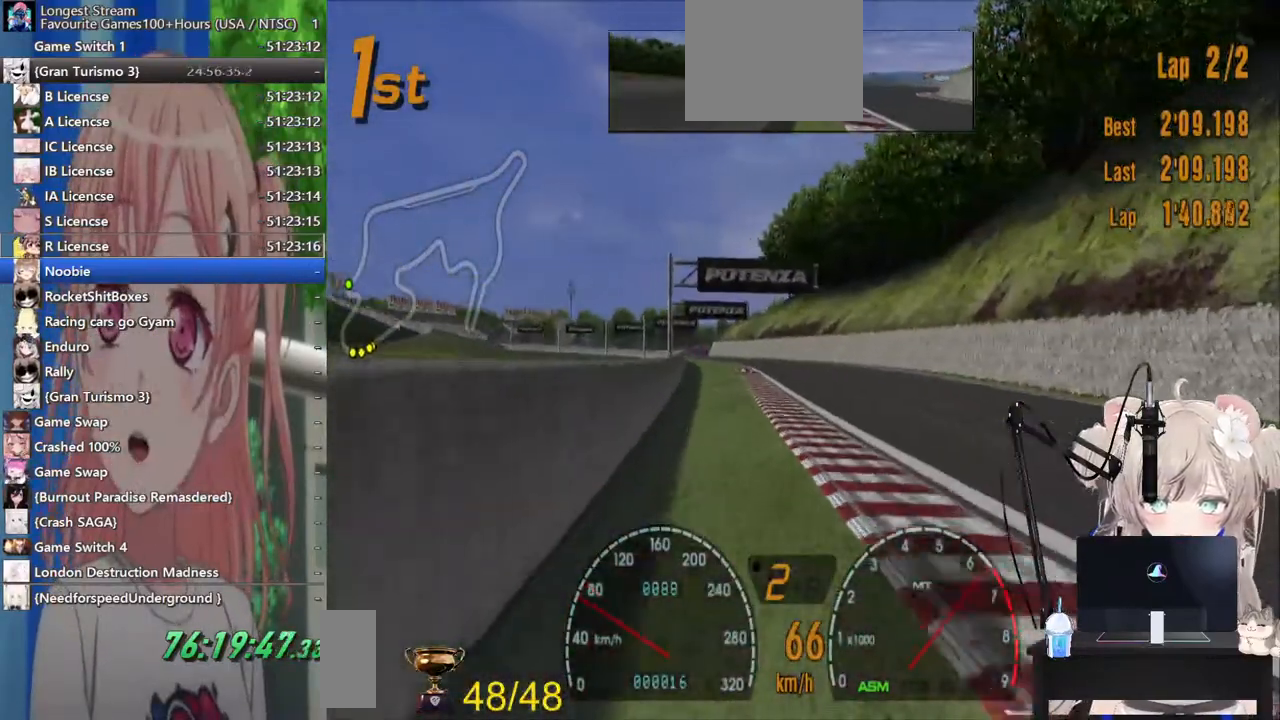
{"buttons": [], "left_stick": "center", "right_stick": "center", "events": []}
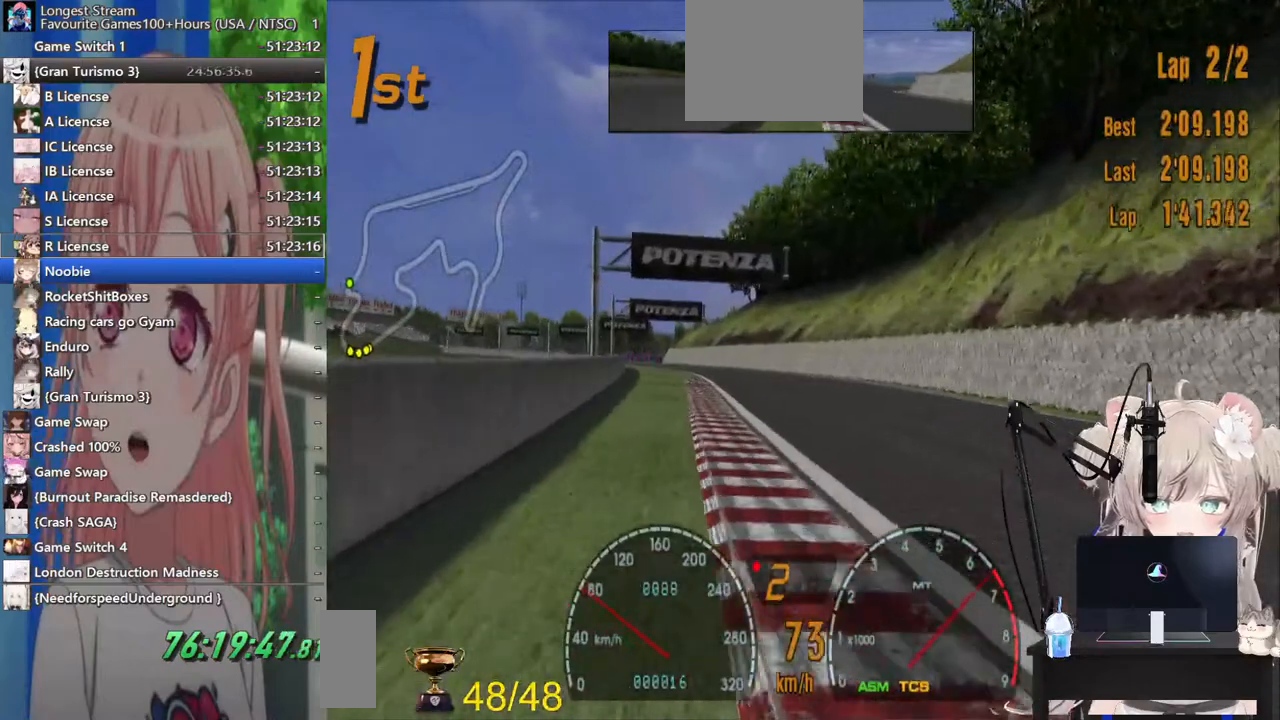
{"buttons": [], "left_stick": "center", "right_stick": "center", "events": []}
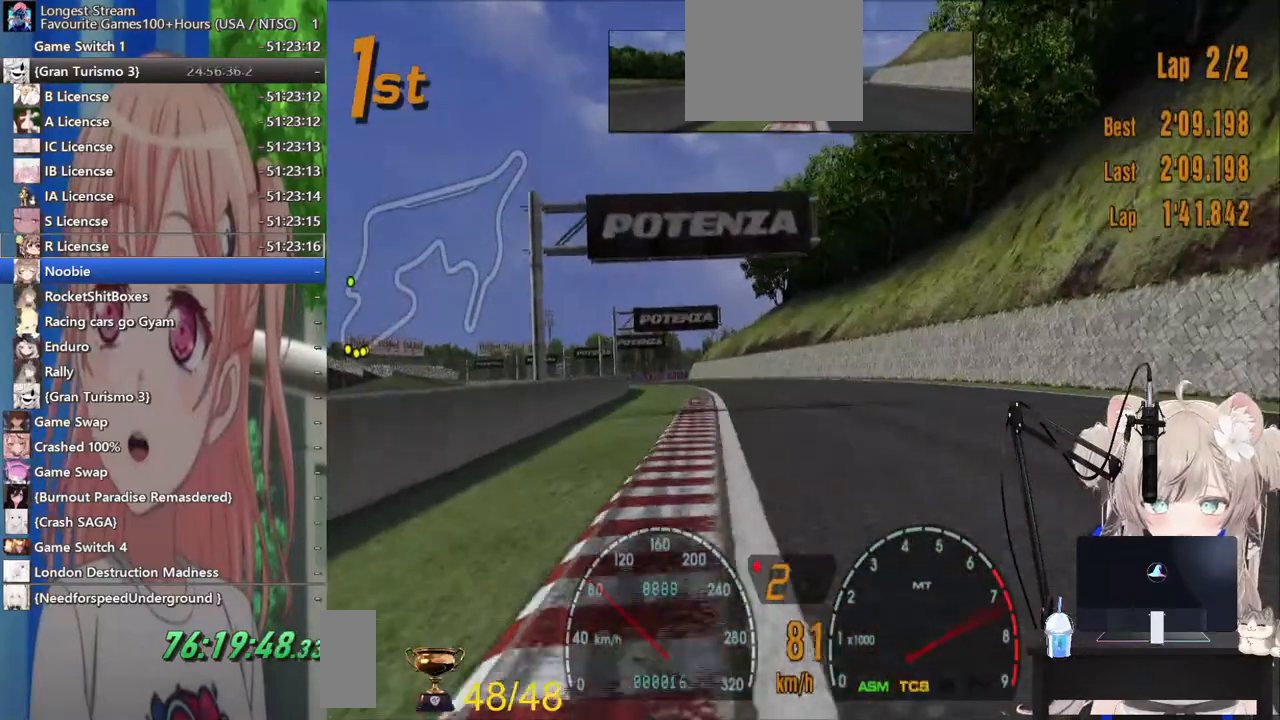
{"buttons": [], "left_stick": "center", "right_stick": "center", "events": [[17, "CROSS", "down"], [217, "CROSS", "up"]]}
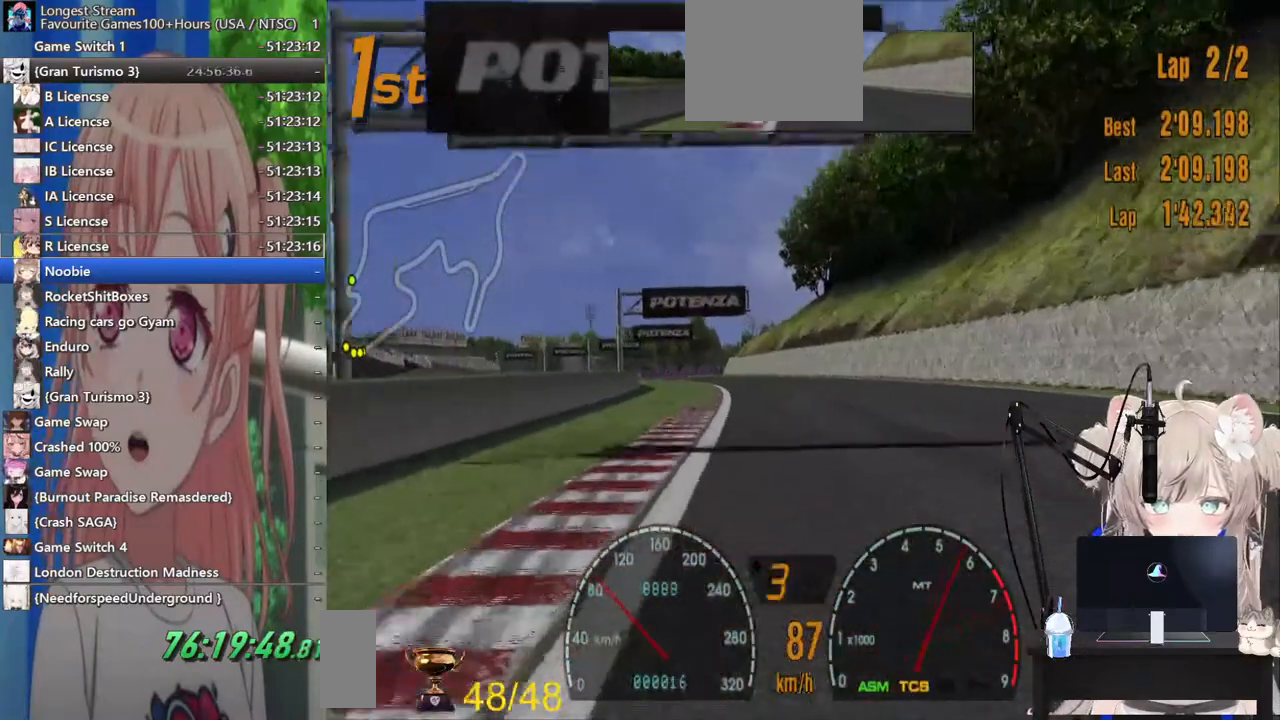
{"buttons": [], "left_stick": "center", "right_stick": "center", "events": []}
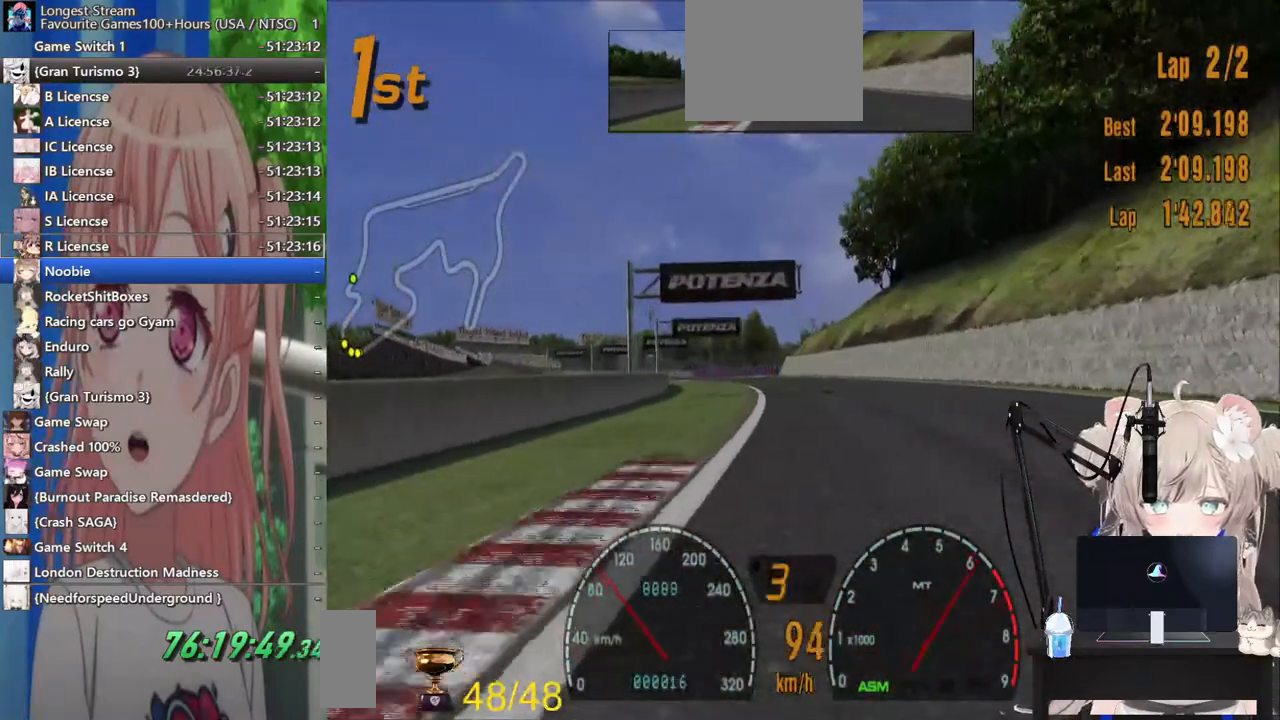
{"buttons": ["L1"], "left_stick": "center", "right_stick": "center", "events": [[117, "L1", "down"]]}
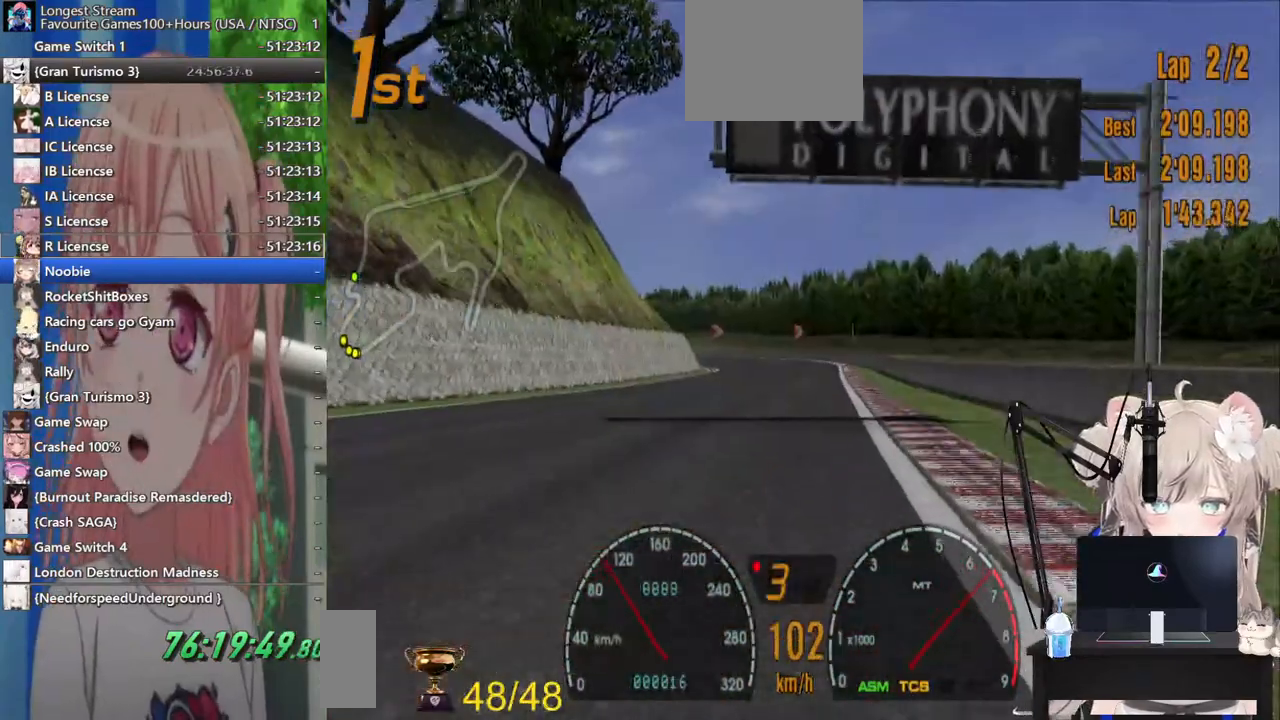
{"buttons": [], "left_stick": "center", "right_stick": "center", "events": [[283, "L1", "up"]]}
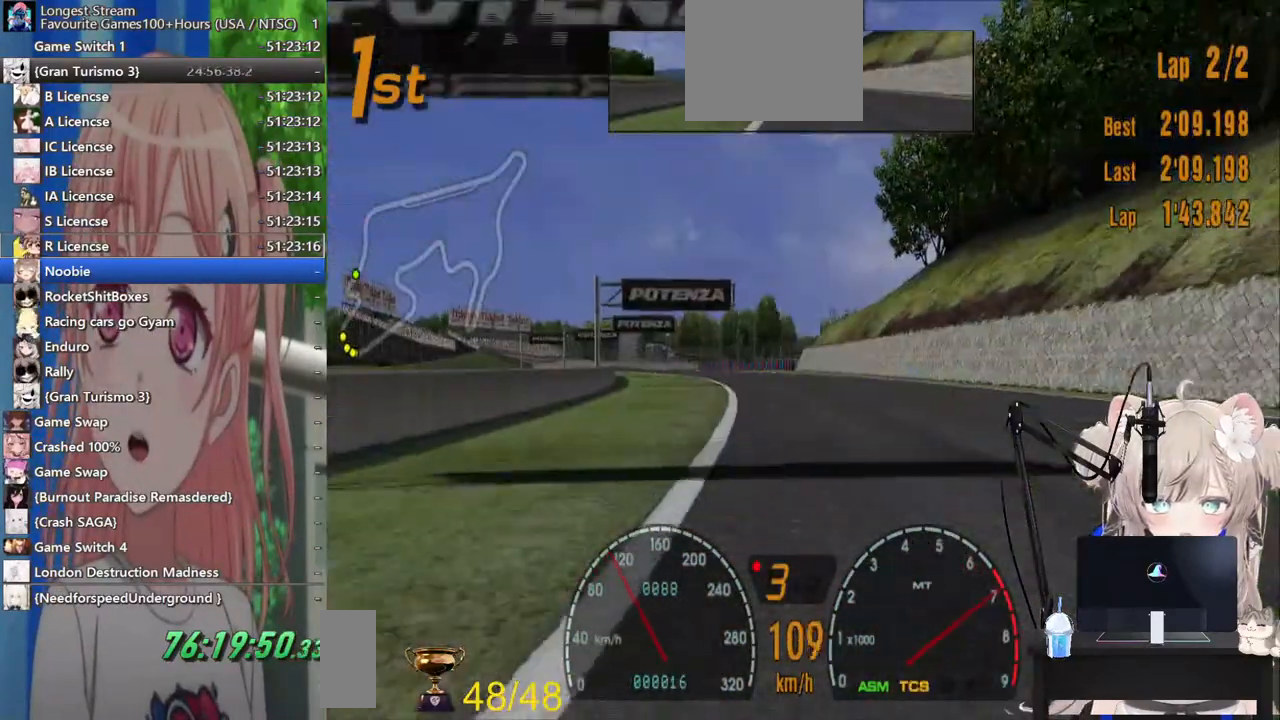
{"buttons": [], "left_stick": "center", "right_stick": "center", "events": []}
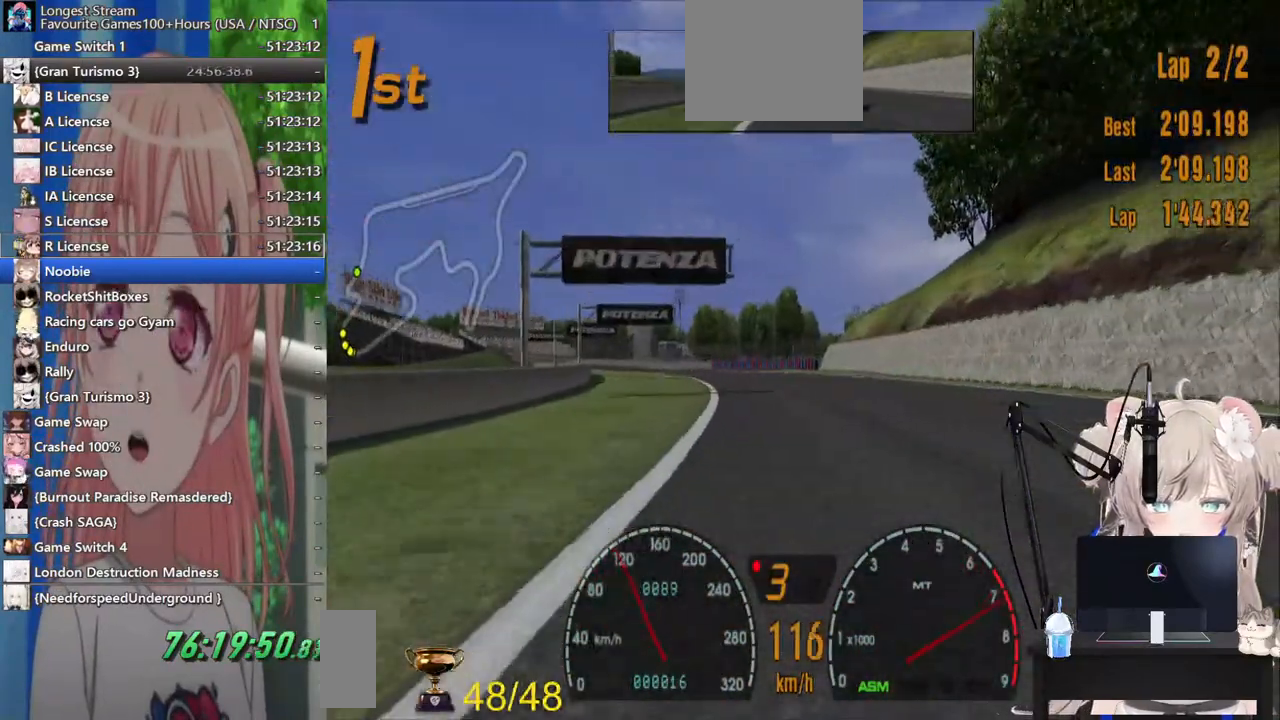
{"buttons": [], "left_stick": "center", "right_stick": "center", "events": [[117, "CROSS", "down"], [283, "CROSS", "up"]]}
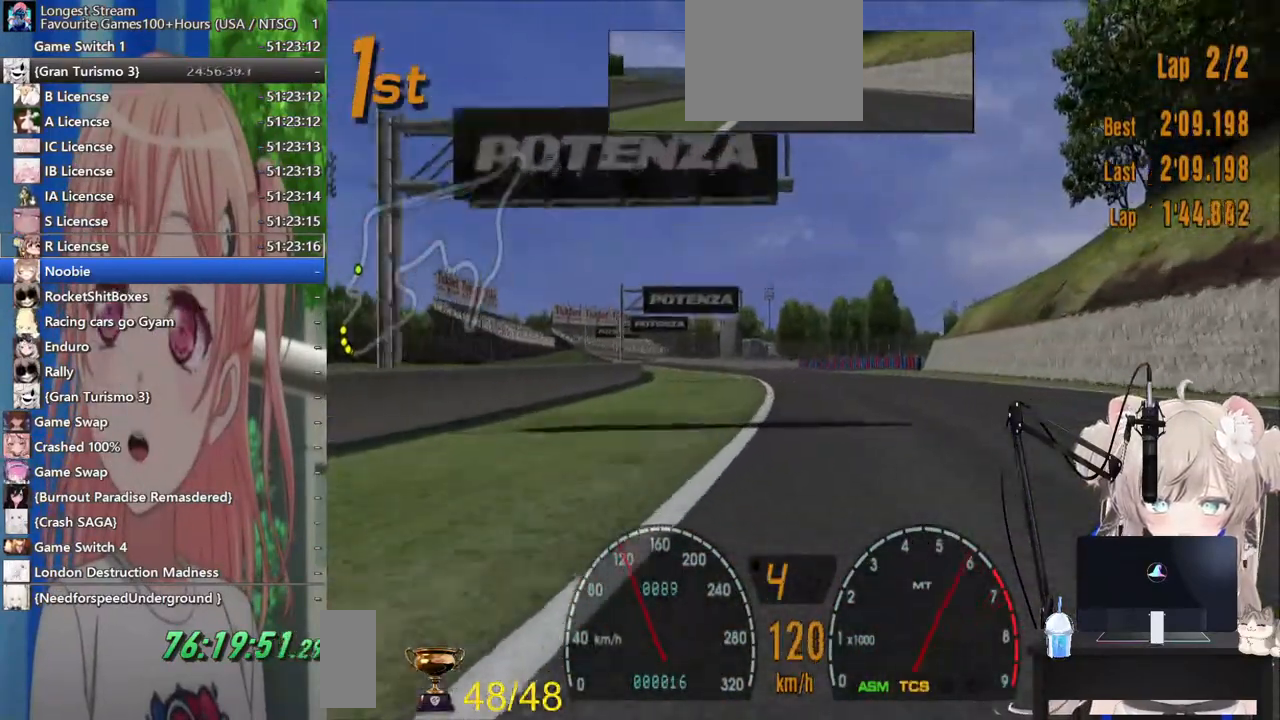
{"buttons": [], "left_stick": "center", "right_stick": "center", "events": []}
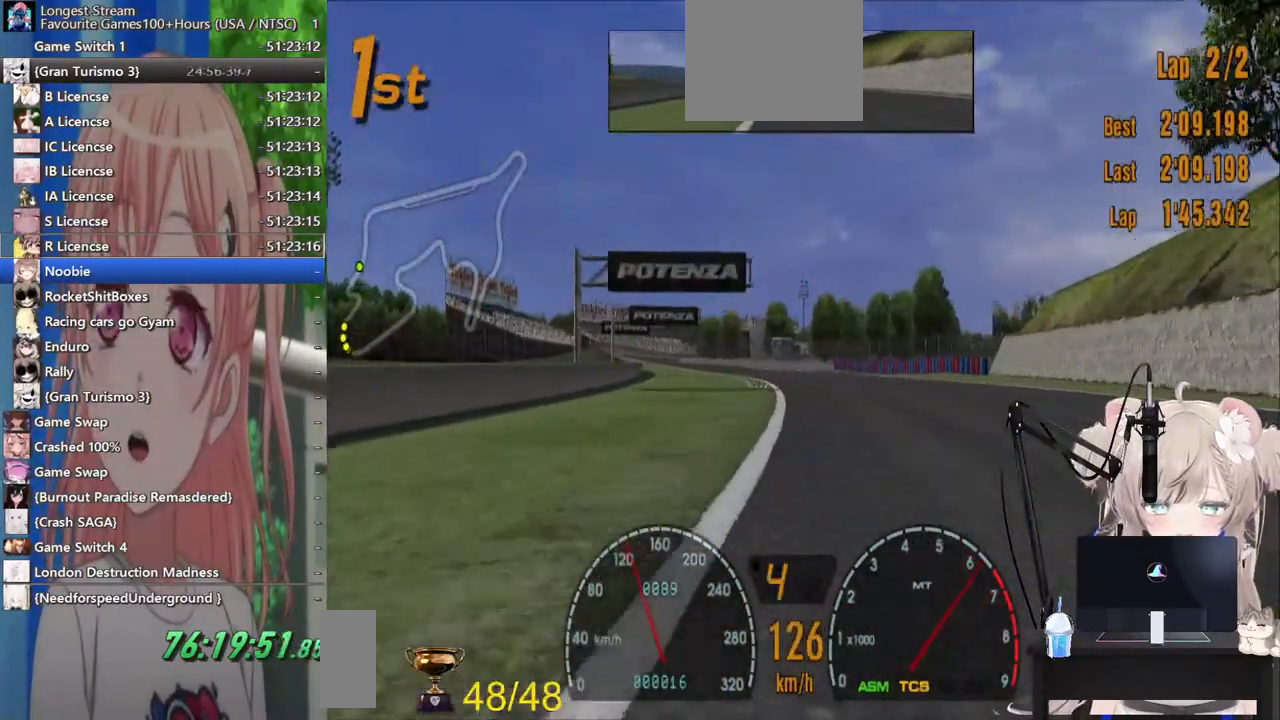
{"buttons": [], "left_stick": "center", "right_stick": "center", "events": []}
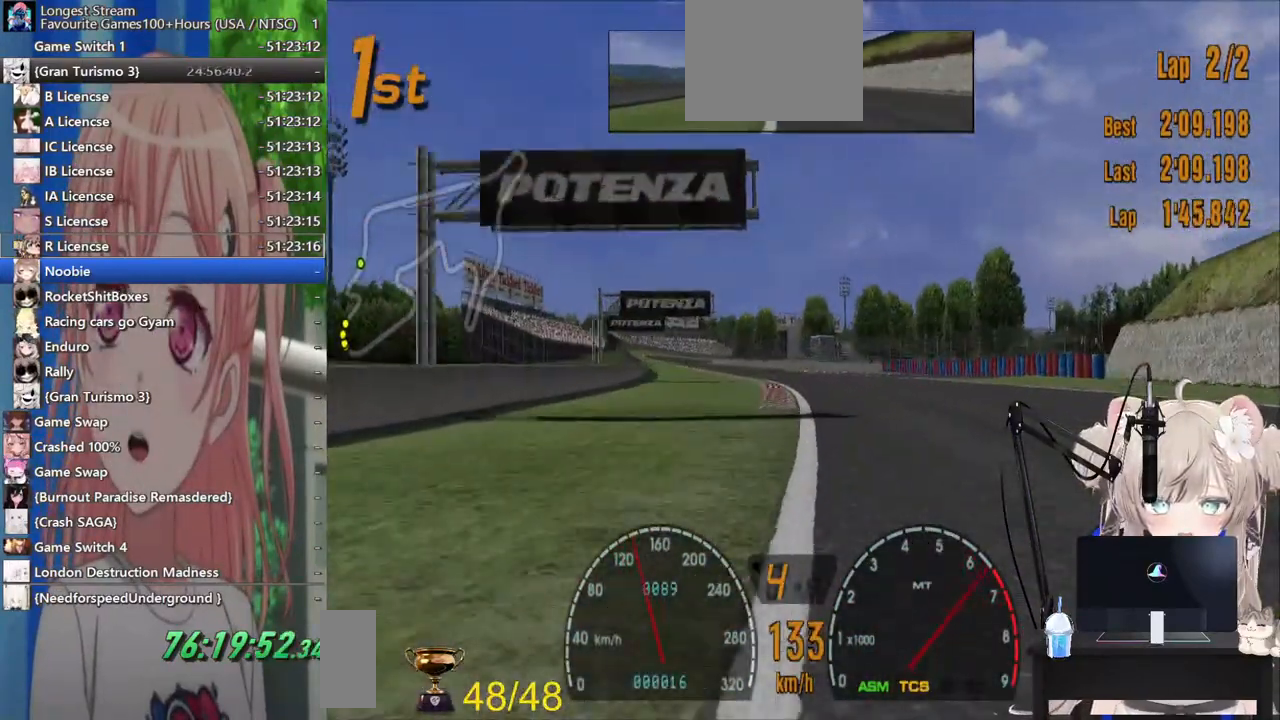
{"buttons": [], "left_stick": "center", "right_stick": "center", "events": []}
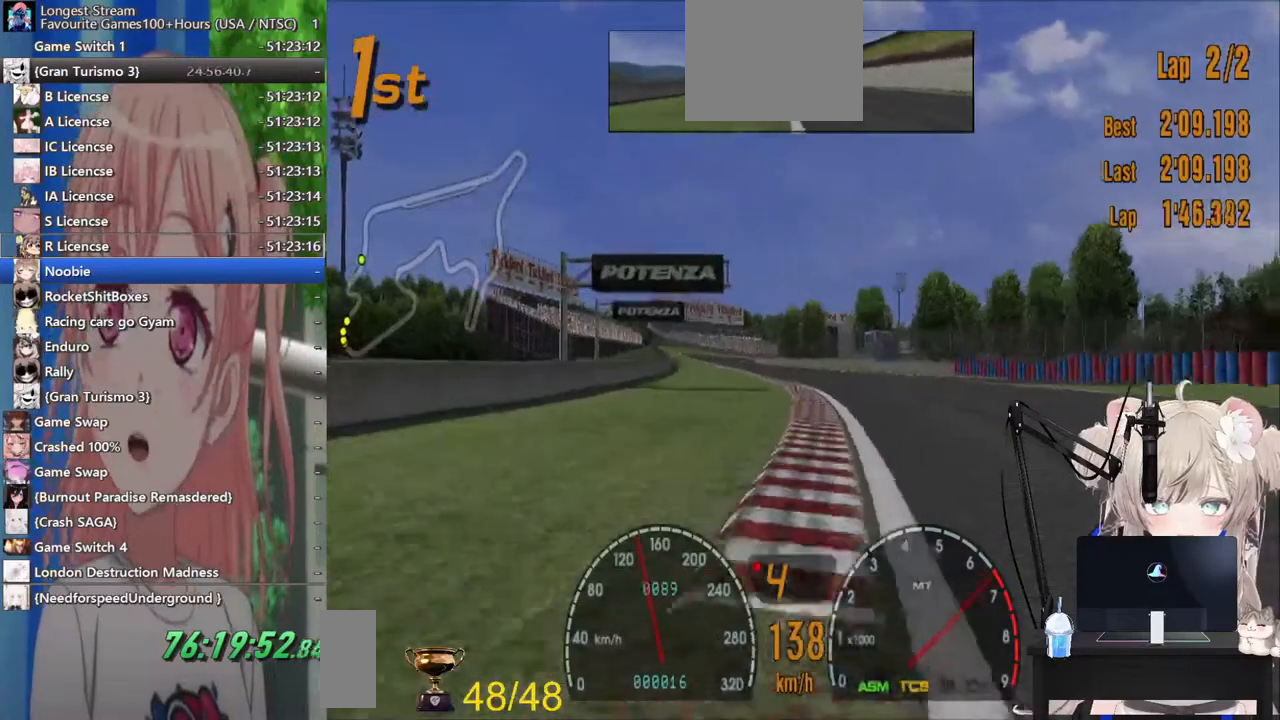
{"buttons": ["CROSS"], "left_stick": "center", "right_stick": "center", "events": [[383, "CROSS", "down"]]}
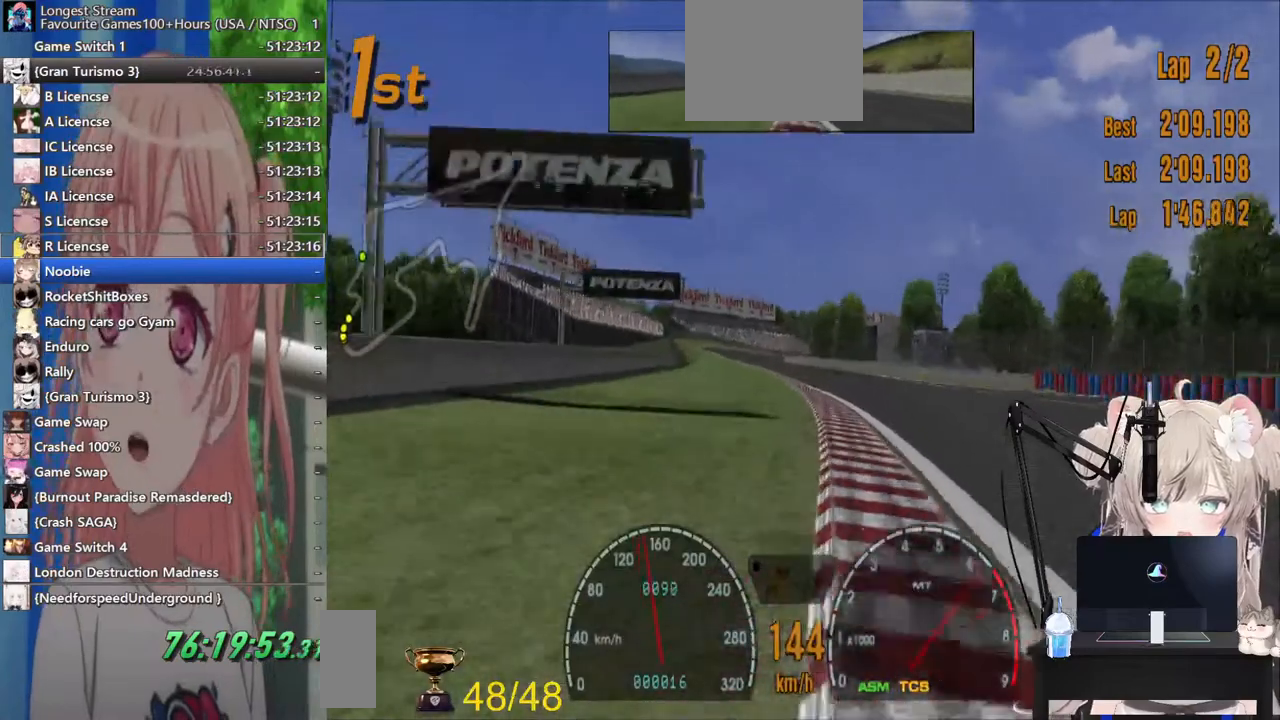
{"buttons": [], "left_stick": "center", "right_stick": "center", "events": [[217, "CROSS", "up"]]}
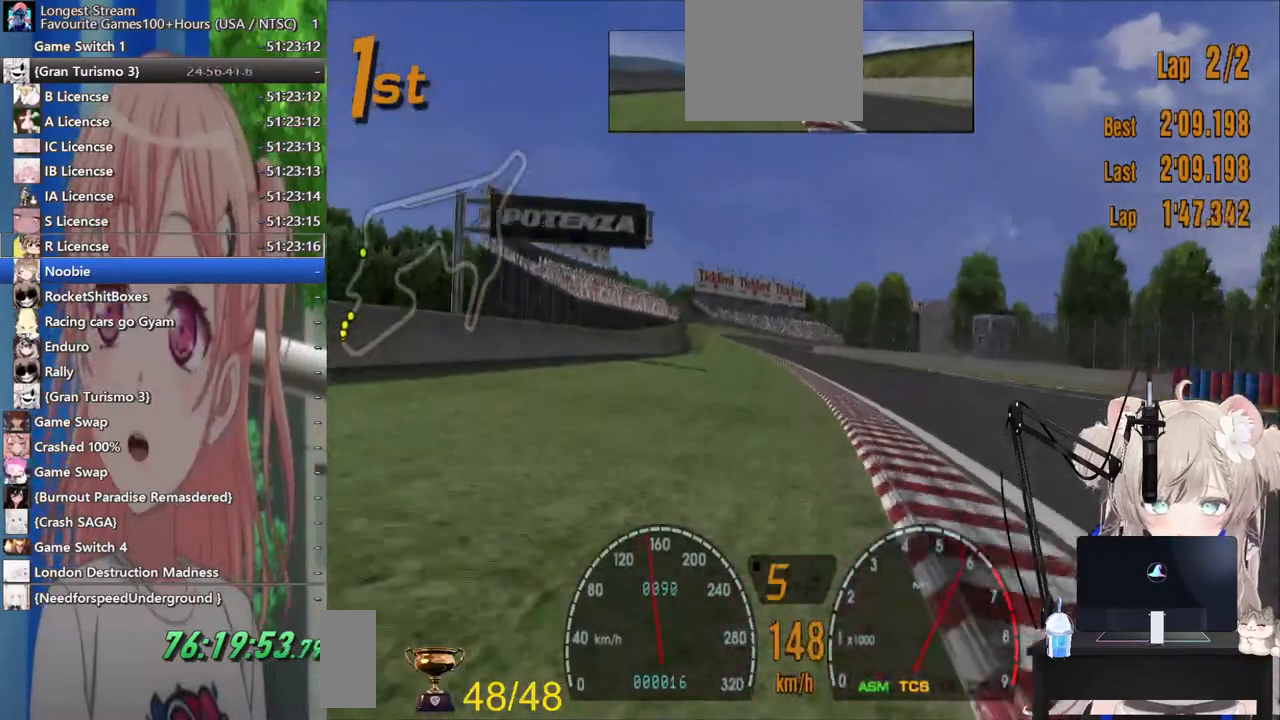
{"buttons": [], "left_stick": "center", "right_stick": "center", "events": []}